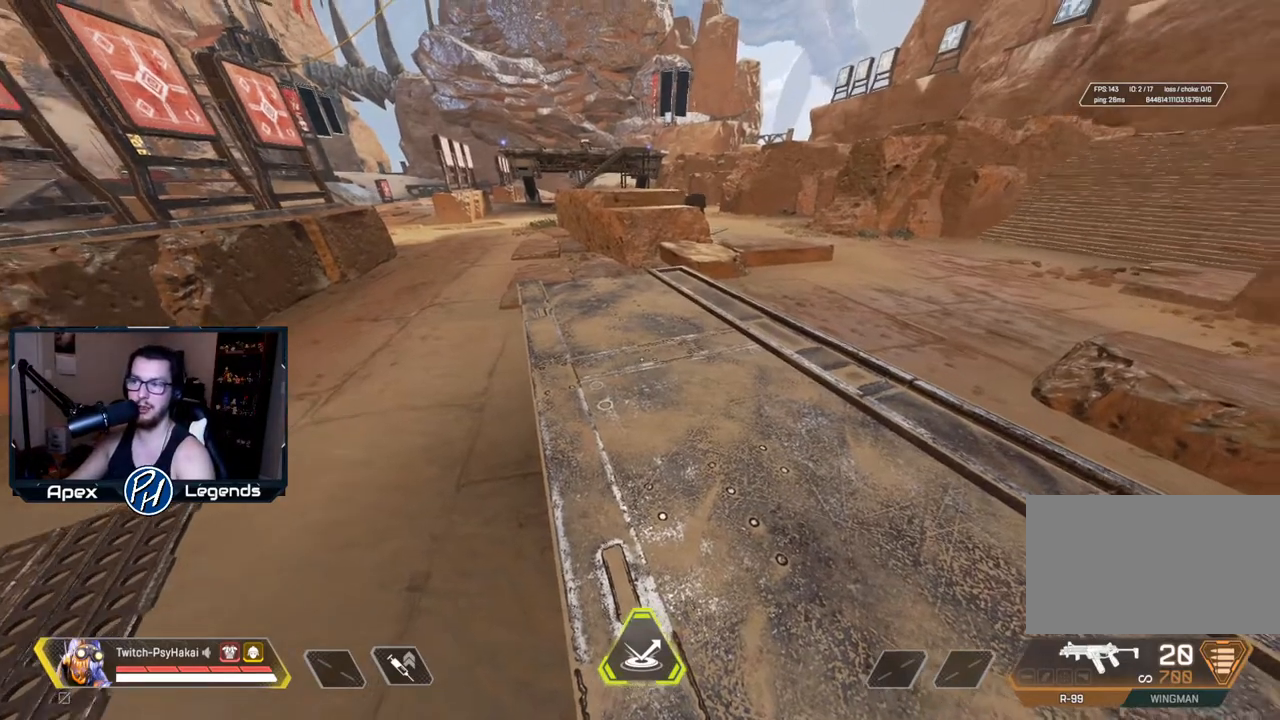
Gameplay with keyboard and mouse; each line is a JSON object with the keys and mouse buttons held at the frame after it. "events" lists presses ("down") and releases ("up") of "1", "2", "3", "4", "5", "a", "alt", "c", "caps_lock", "ctrl", "d", "e", "f", "g", "q", "r", "s", "shift", "space", "t", "tab", "v", "w", "x", "z", "mouse_left", "mouse_wheel" and "mouse_right" between this image and that frame as [ms after this image, input, new state], when the widget could be followed in between. "mouse_left", "mouse_wheel", "mouse_right" = the "left", "wheel", "right" buttons of the "mouse" list. No other keys are recorded. "wheel" means that the mouse wheel is clicked or scrolled. Not read: mouse_move.
{"keys": ["a"], "mouse": [], "events": [[367, "a", "down"]]}
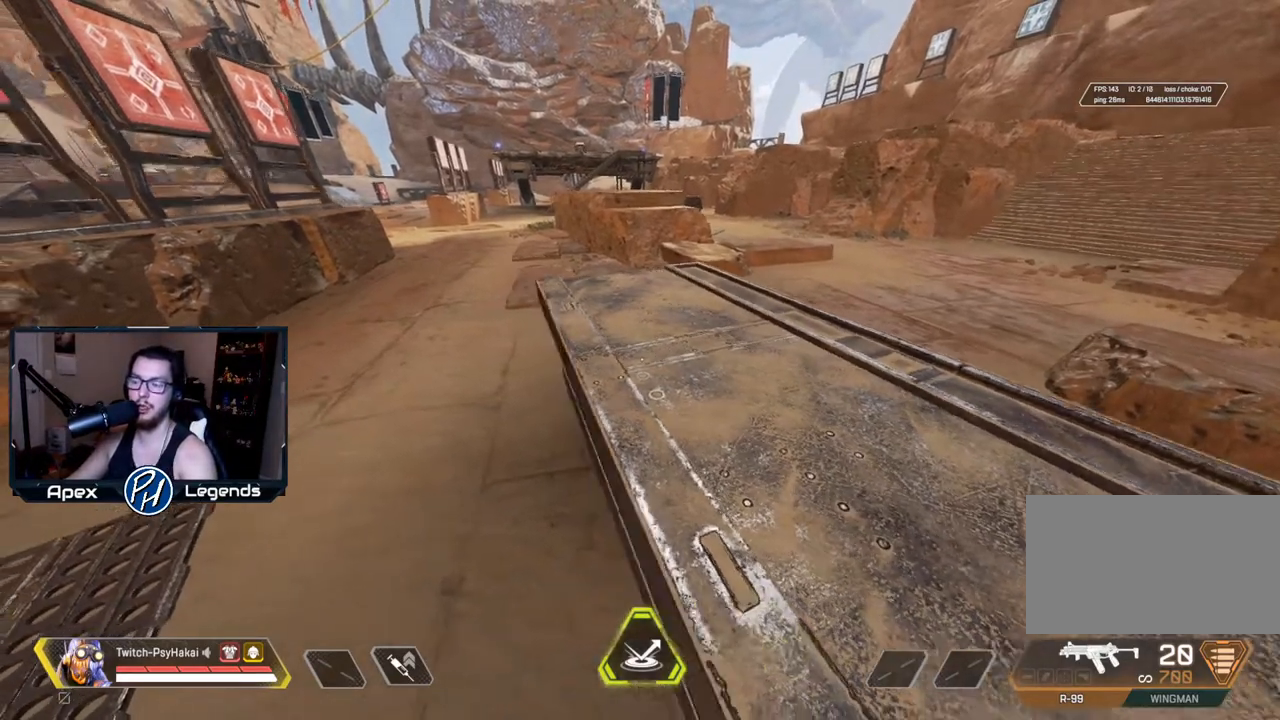
{"keys": ["d"], "mouse": [], "events": [[200, "a", "up"], [283, "d", "down"], [283, "w", "down"], [333, "w", "up"]]}
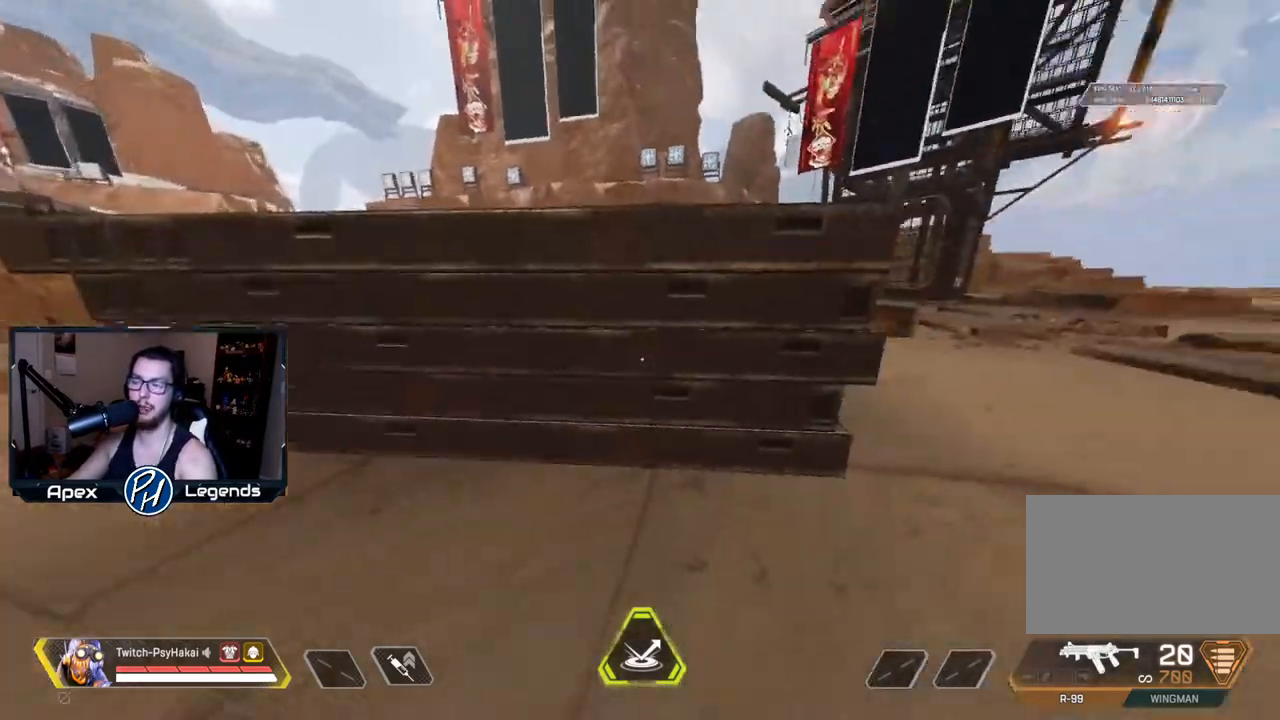
{"keys": ["w"], "mouse": ["wheel"], "events": [[17, "w", "down"], [117, "d", "up"], [433, "mouse_wheel", "down"]]}
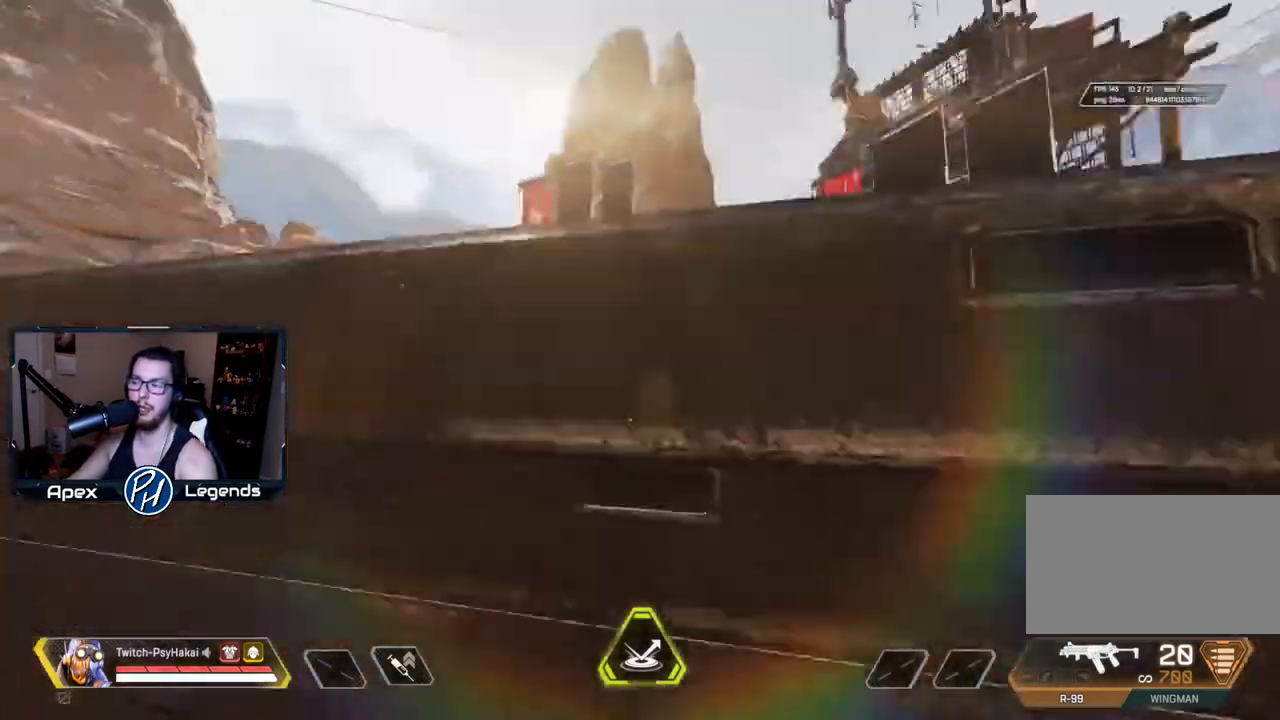
{"keys": ["w"], "mouse": [], "events": [[33, "mouse_wheel", "up"]]}
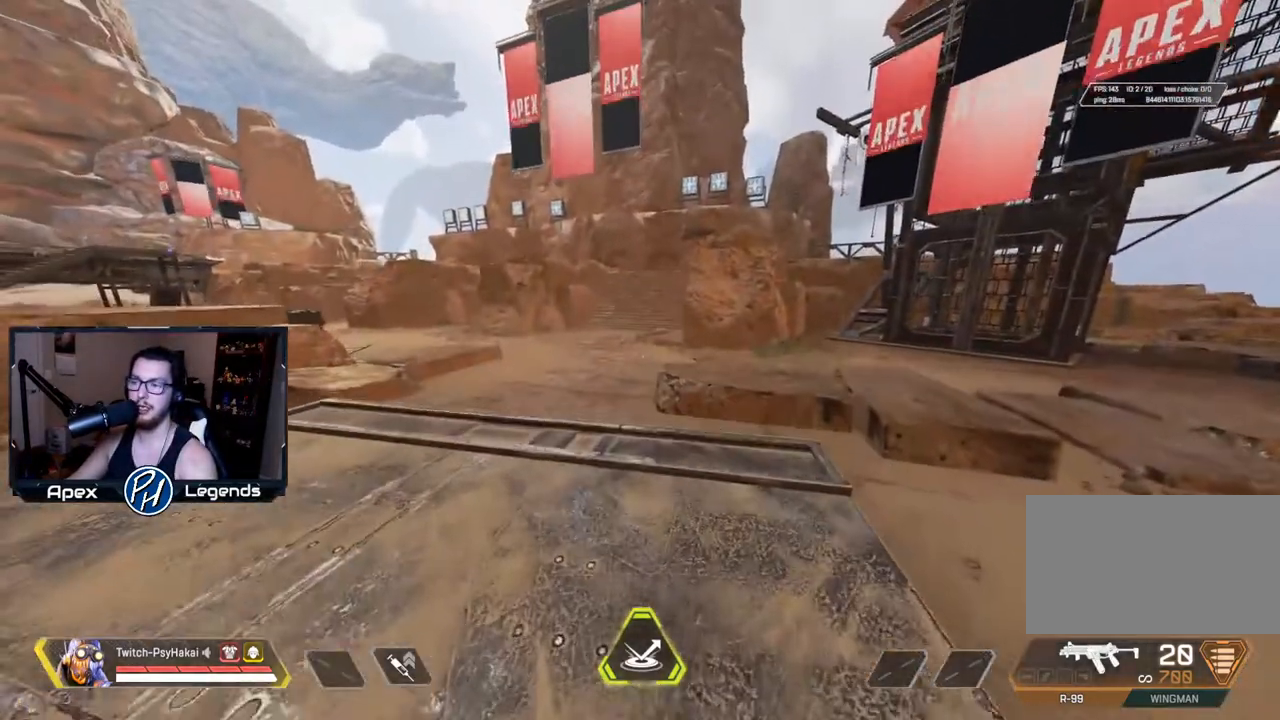
{"keys": ["shift"], "mouse": [], "events": [[83, "space", "down"], [133, "shift", "down"], [133, "w", "up"], [183, "space", "up"]]}
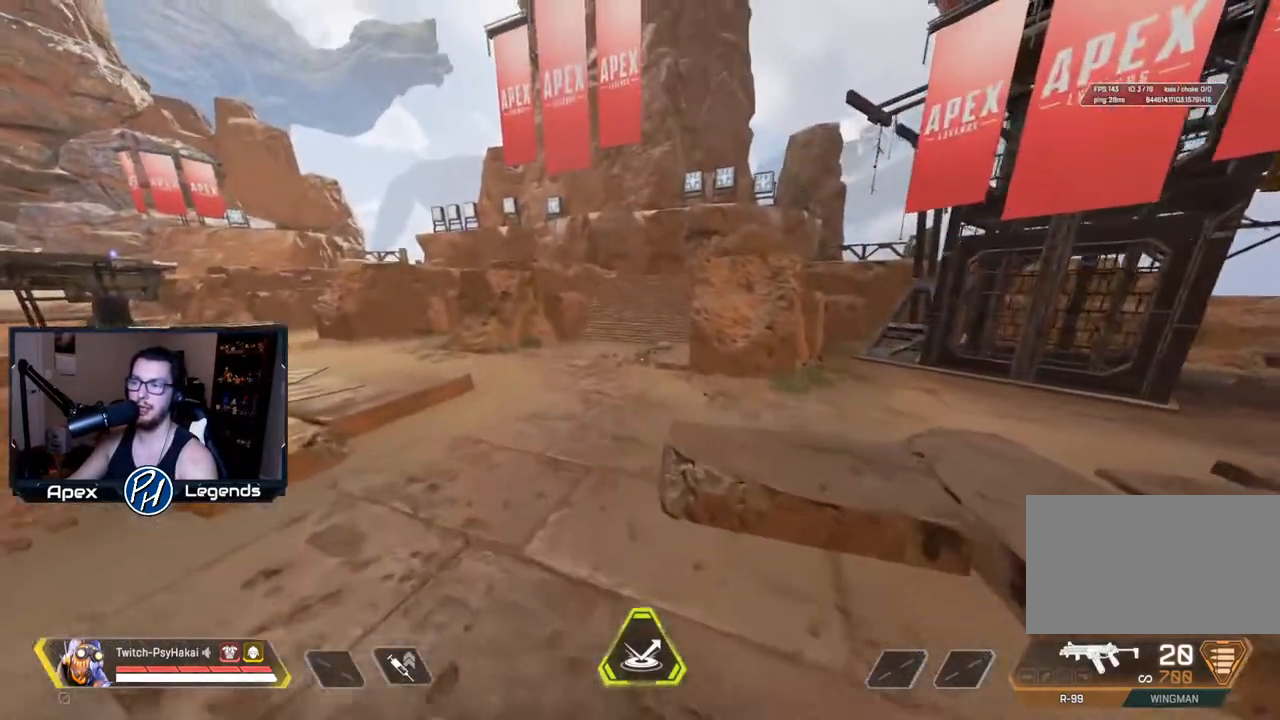
{"keys": ["w"], "mouse": [], "events": [[33, "a", "down"], [133, "shift", "up"], [133, "w", "down"], [267, "a", "up"]]}
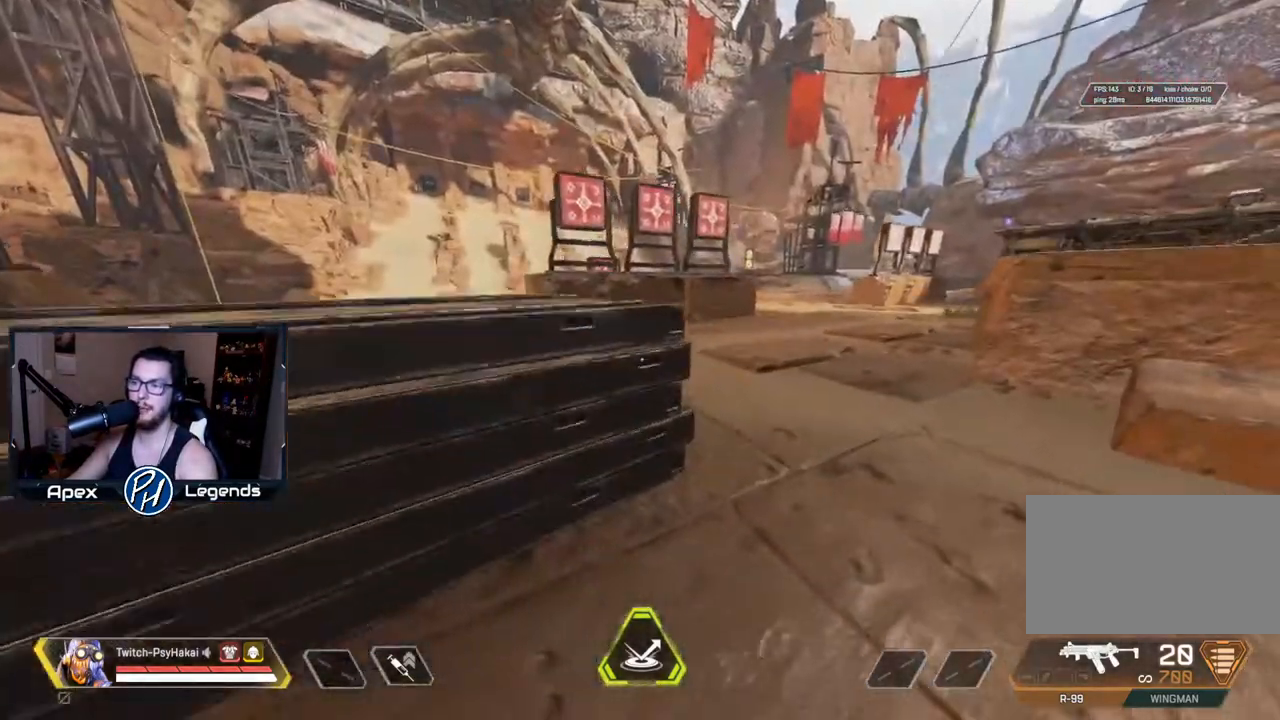
{"keys": ["w"], "mouse": [], "events": []}
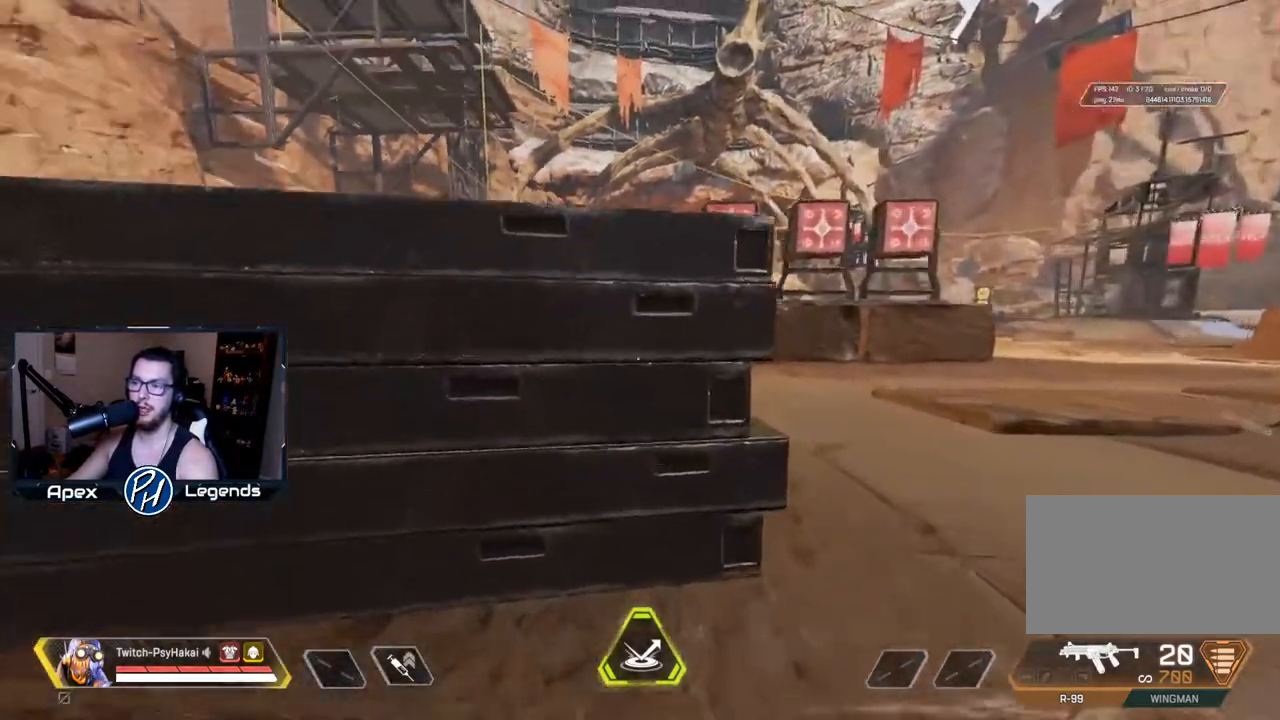
{"keys": ["w"], "mouse": [], "events": [[183, "mouse_wheel", "down"], [317, "mouse_wheel", "up"]]}
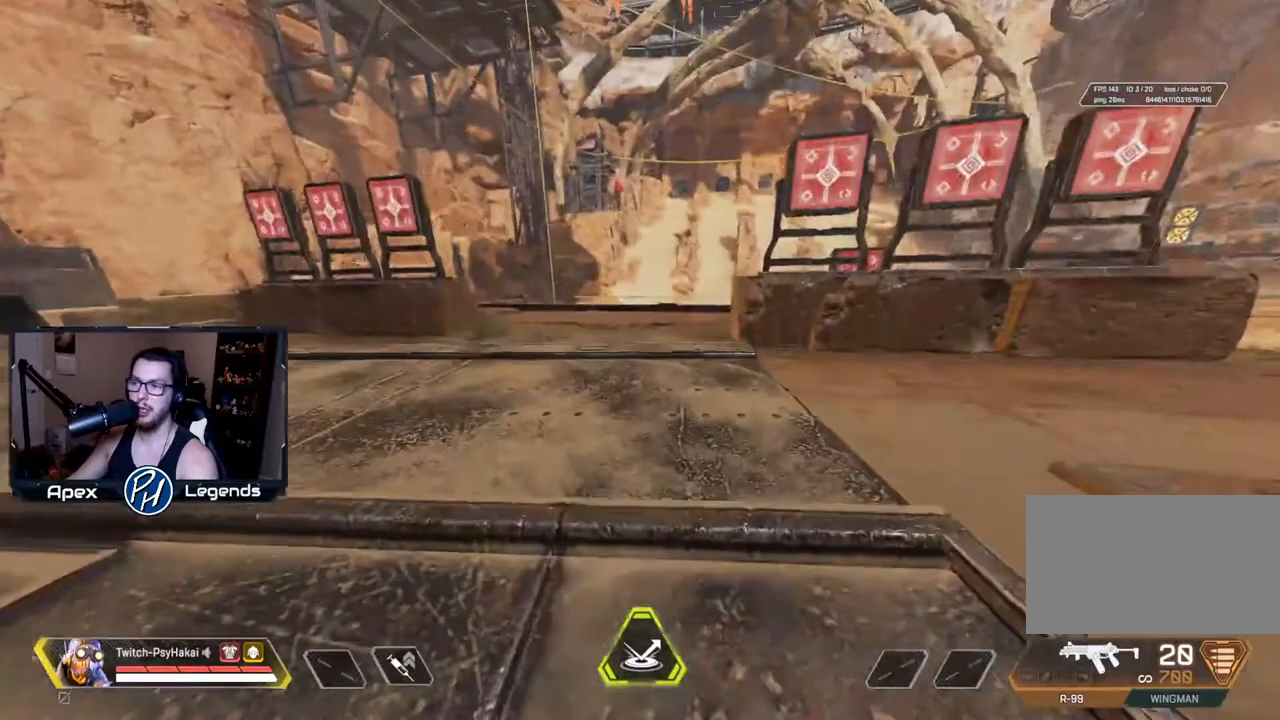
{"keys": ["shift"], "mouse": [], "events": [[233, "shift", "down"], [233, "space", "down"], [283, "w", "up"], [333, "space", "up"]]}
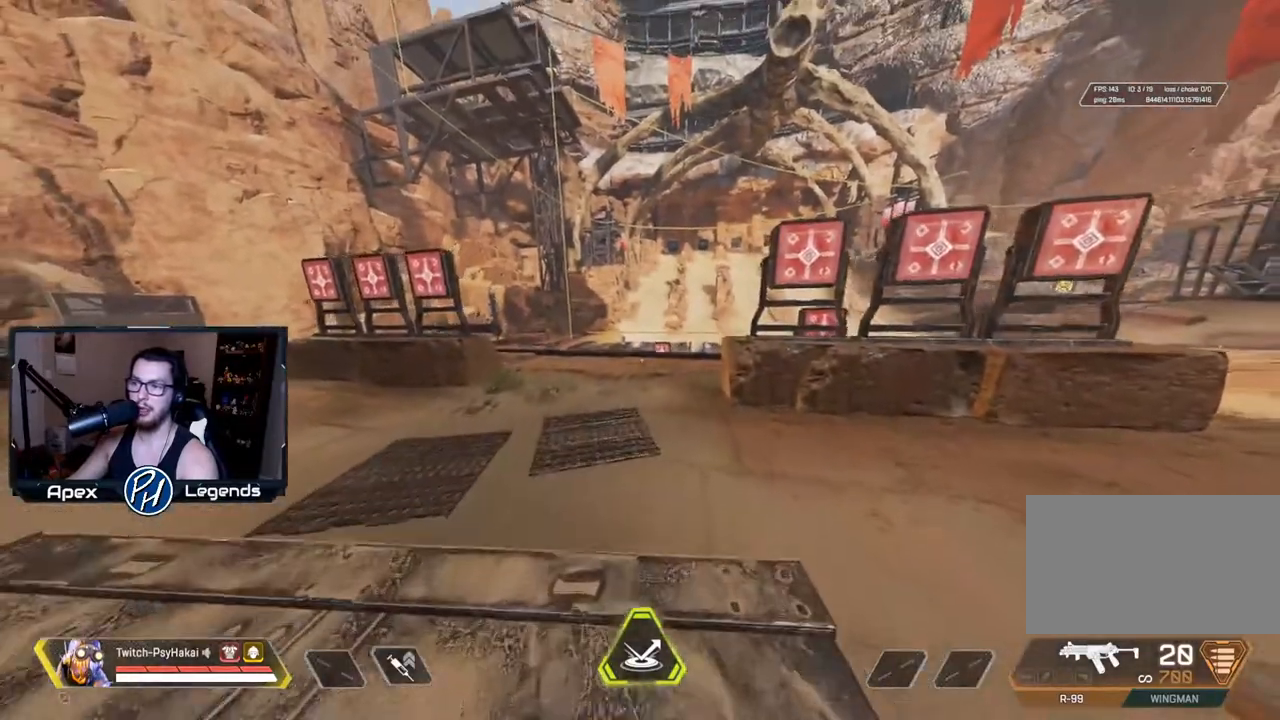
{"keys": ["shift"], "mouse": [], "events": [[217, "a", "down"], [350, "w", "down"], [450, "a", "up"], [450, "w", "up"]]}
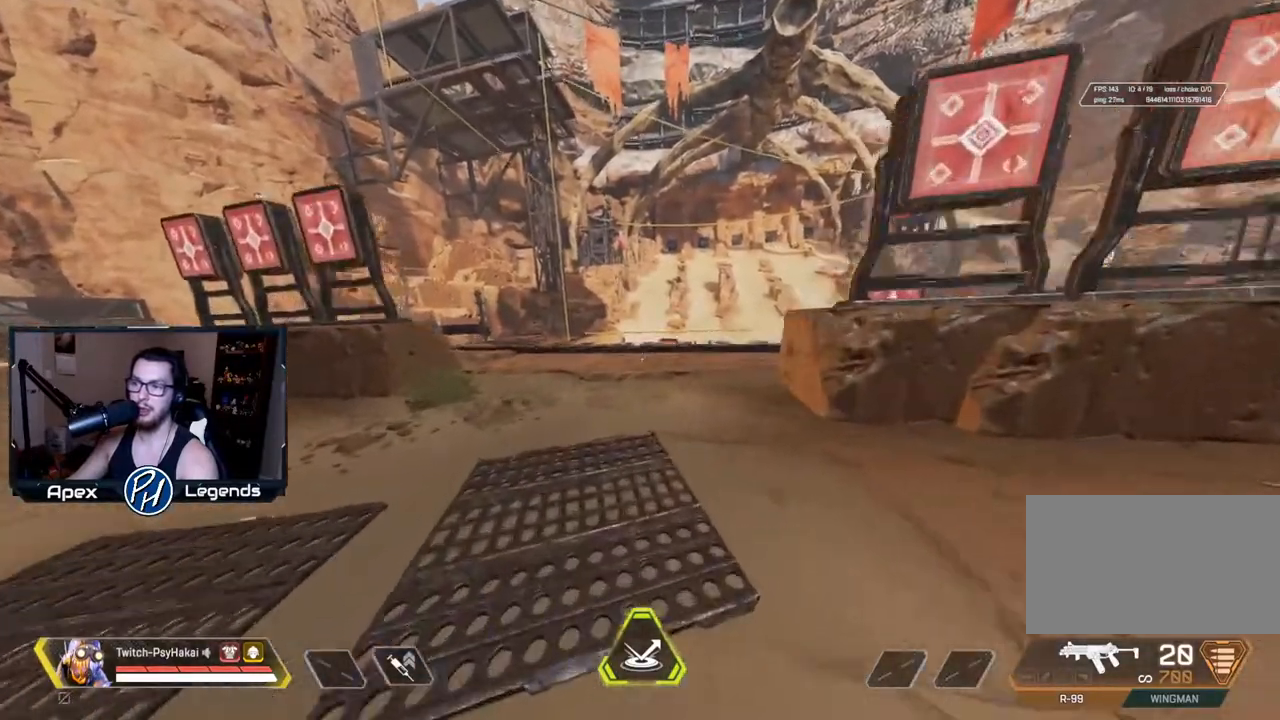
{"keys": ["shift"], "mouse": [], "events": []}
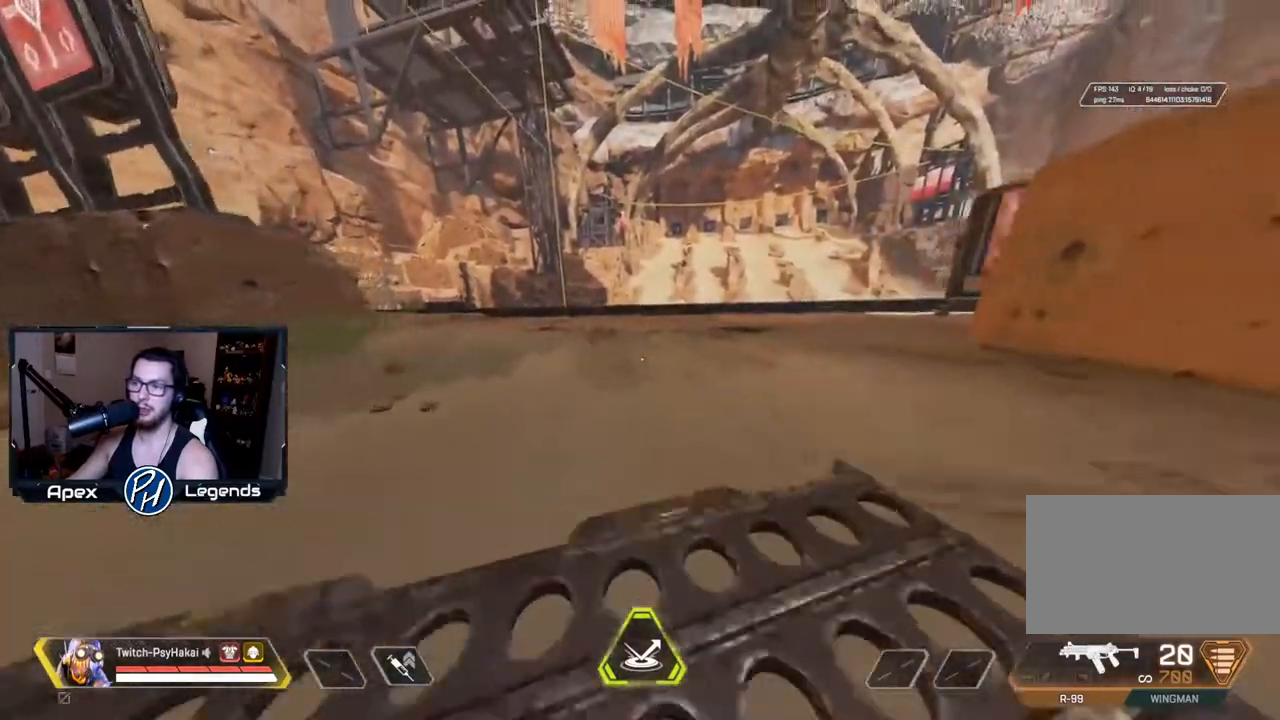
{"keys": [], "mouse": [], "events": [[50, "shift", "up"]]}
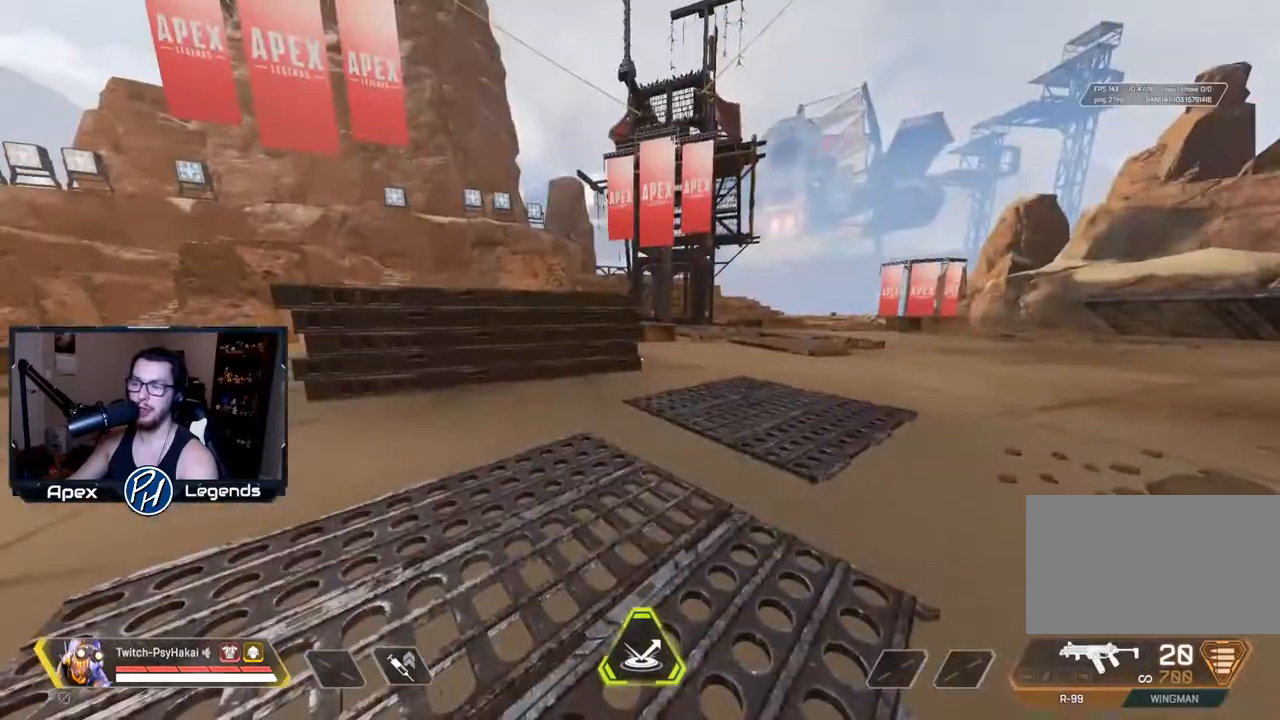
{"keys": ["w"], "mouse": [], "events": [[133, "w", "down"]]}
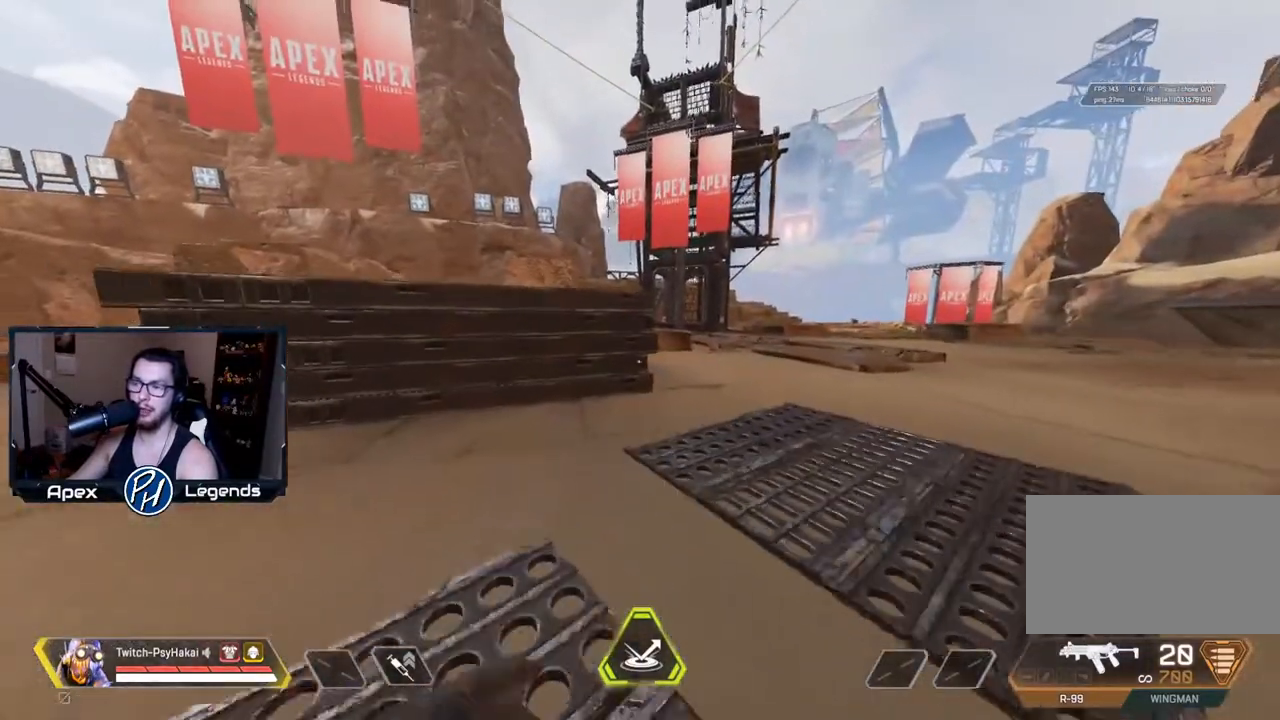
{"keys": [], "mouse": [], "events": [[367, "d", "down"], [367, "w", "up"], [500, "d", "up"]]}
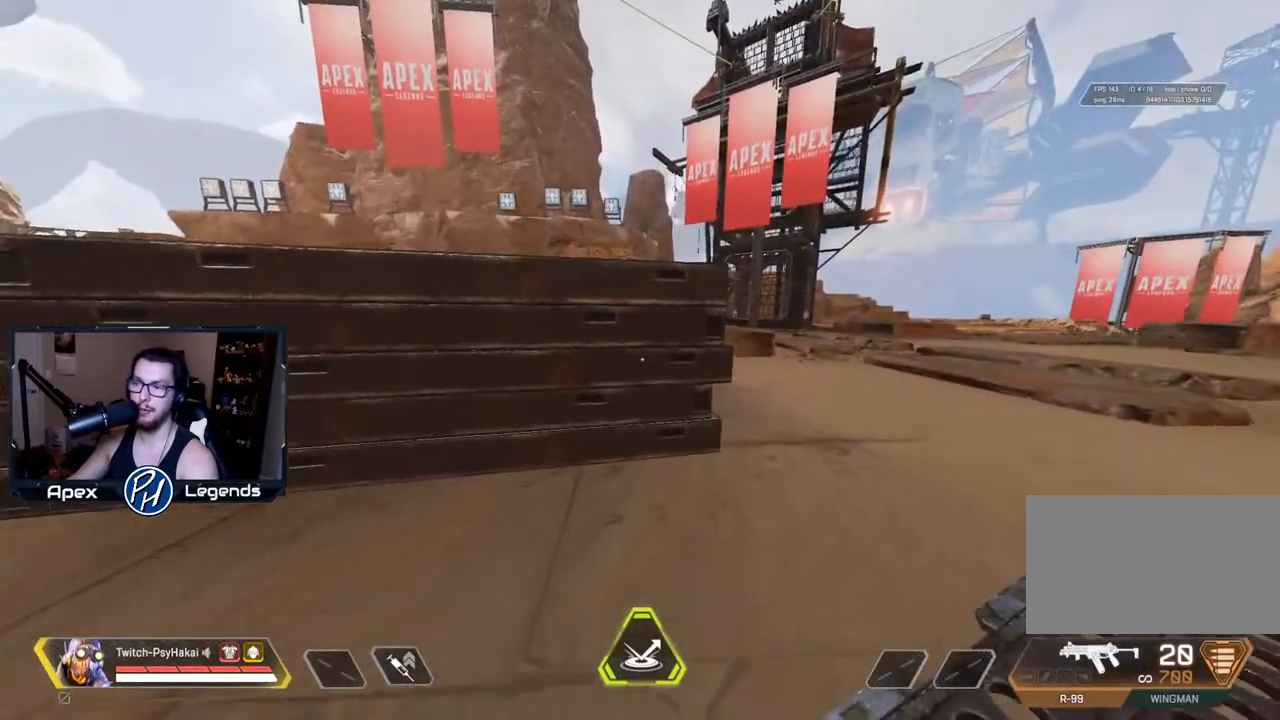
{"keys": [], "mouse": [], "events": [[150, "w", "down"], [383, "w", "up"]]}
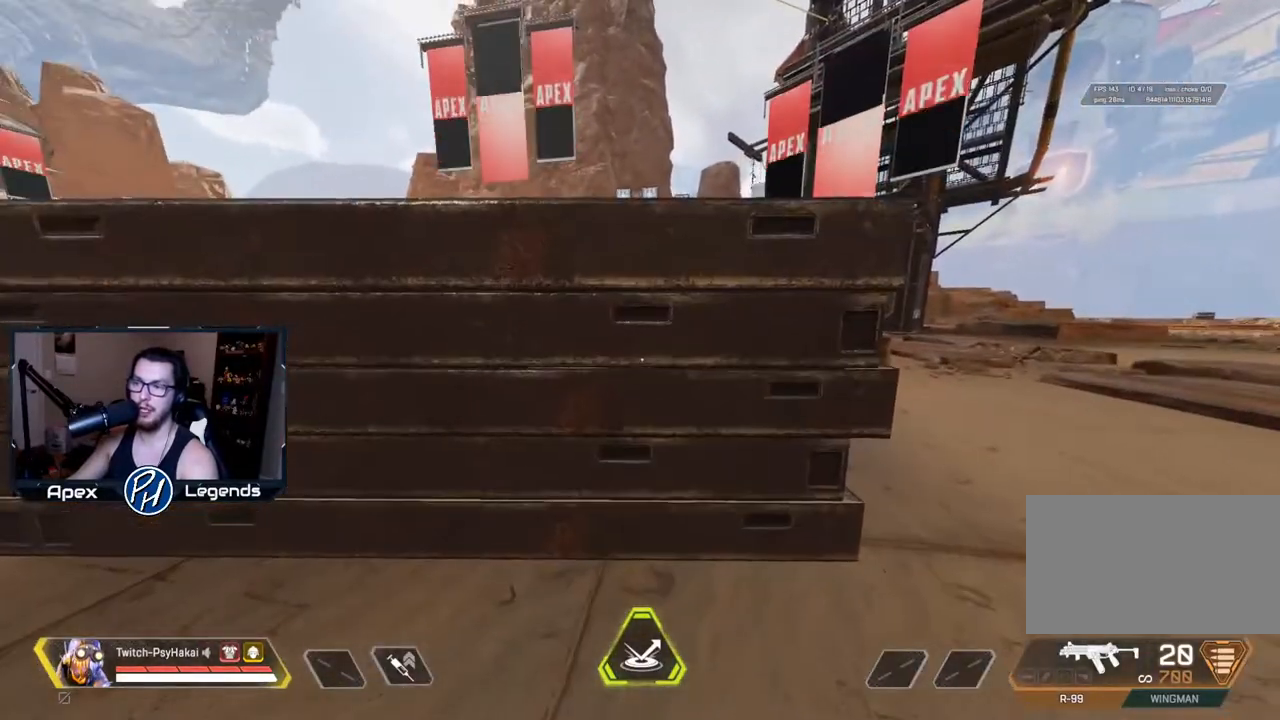
{"keys": [], "mouse": [], "events": [[300, "w", "down"], [483, "w", "up"]]}
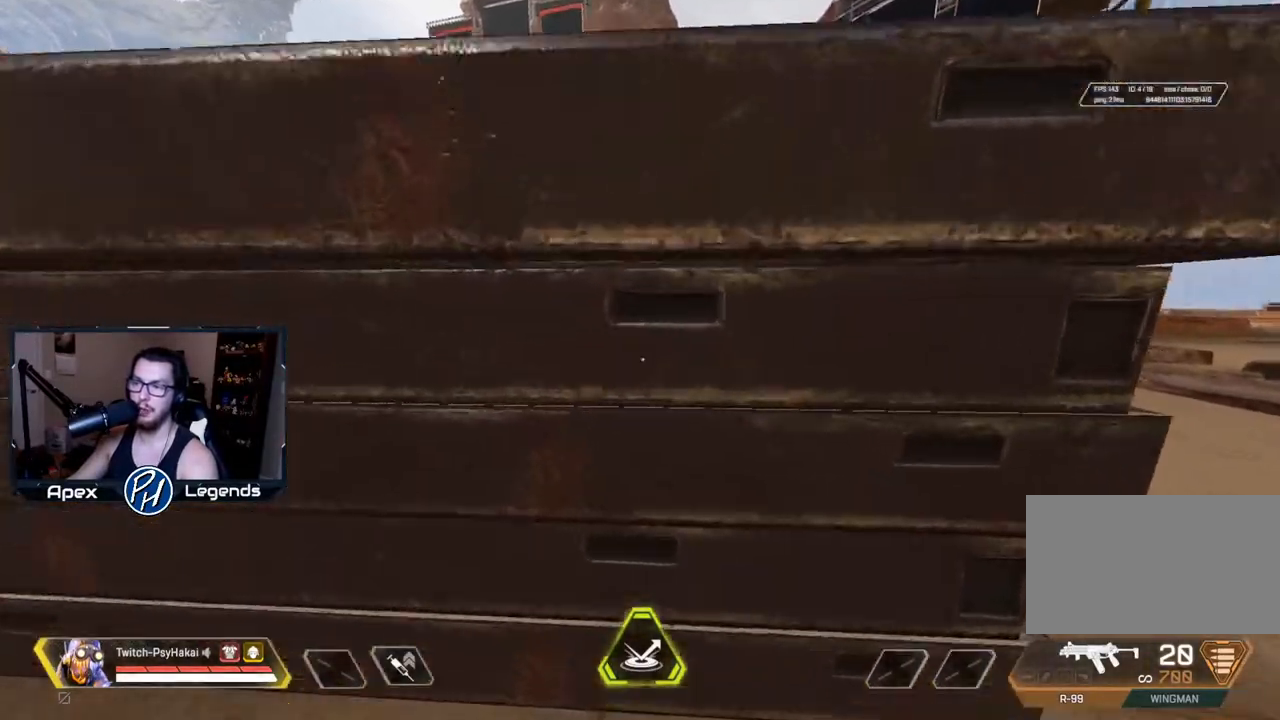
{"keys": [], "mouse": [], "events": []}
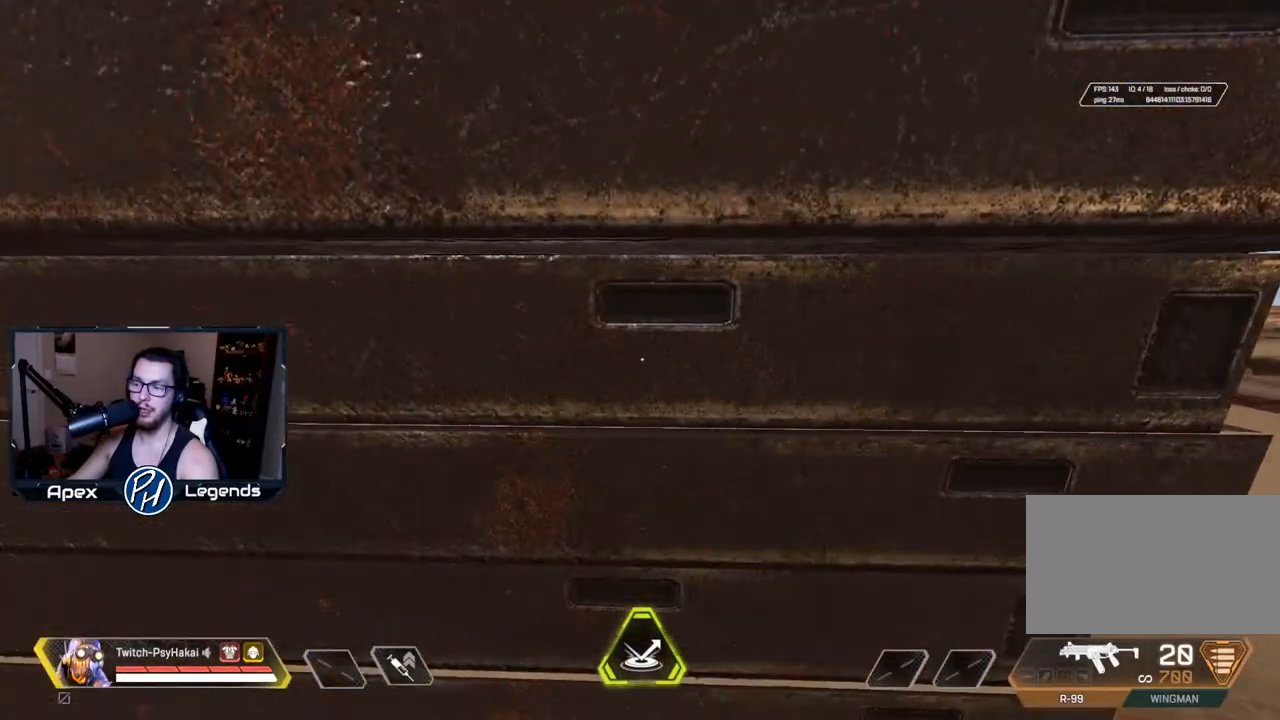
{"keys": [], "mouse": [], "events": []}